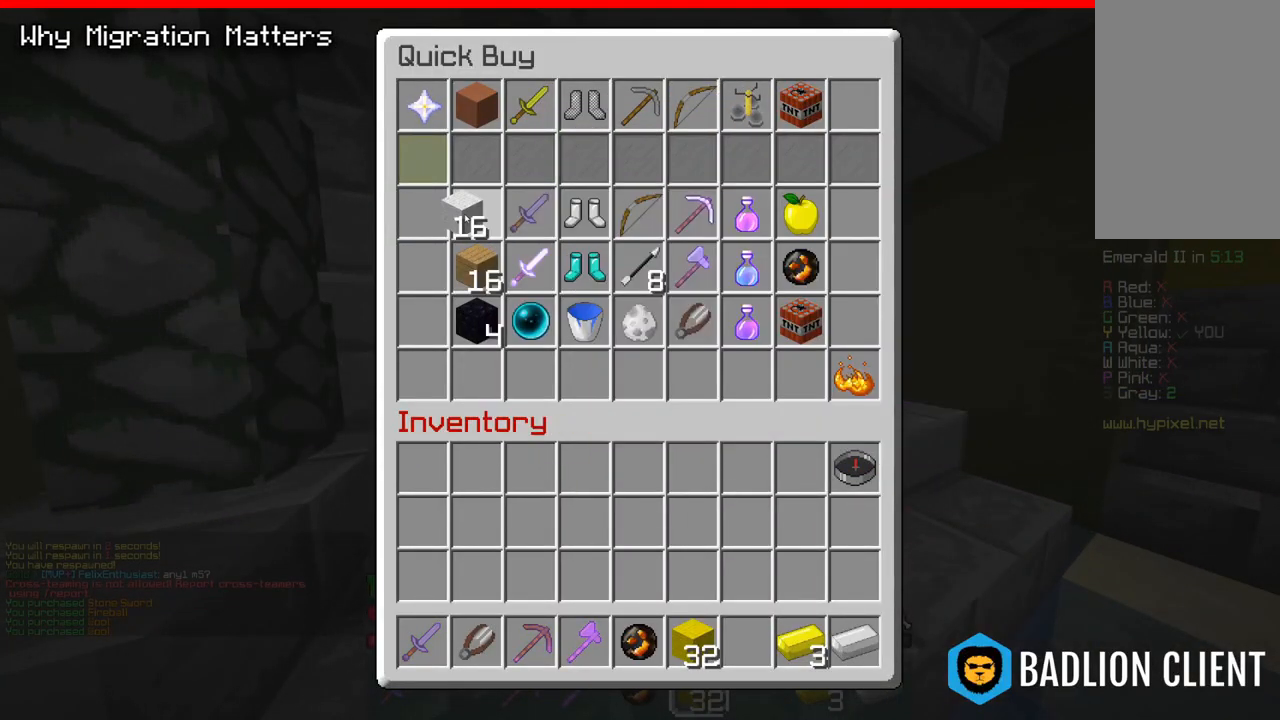
Gameplay with keyboard and mouse; each line is a JSON object with the keys and mouse buttons held at the frame after it. "events" lists presses ("down") and releases ("up") of "a", "d", "s", "space", "w", "mouse_left" and "mouse_right" between this image and that frame as [ms after this image, input, new state], when the widget could be followed in between. "mouse_left", "mouse_right" = the "left", "right" buttons of the "mouse" list. No other keys are recorded. Fast repeated clicks can show as one long hold. Mouse movement is not recorded.
{"keys": ["a", "w"], "mouse": [], "events": [[217, "w", "down"], [267, "space", "down"], [400, "a", "down"], [500, "space", "up"]]}
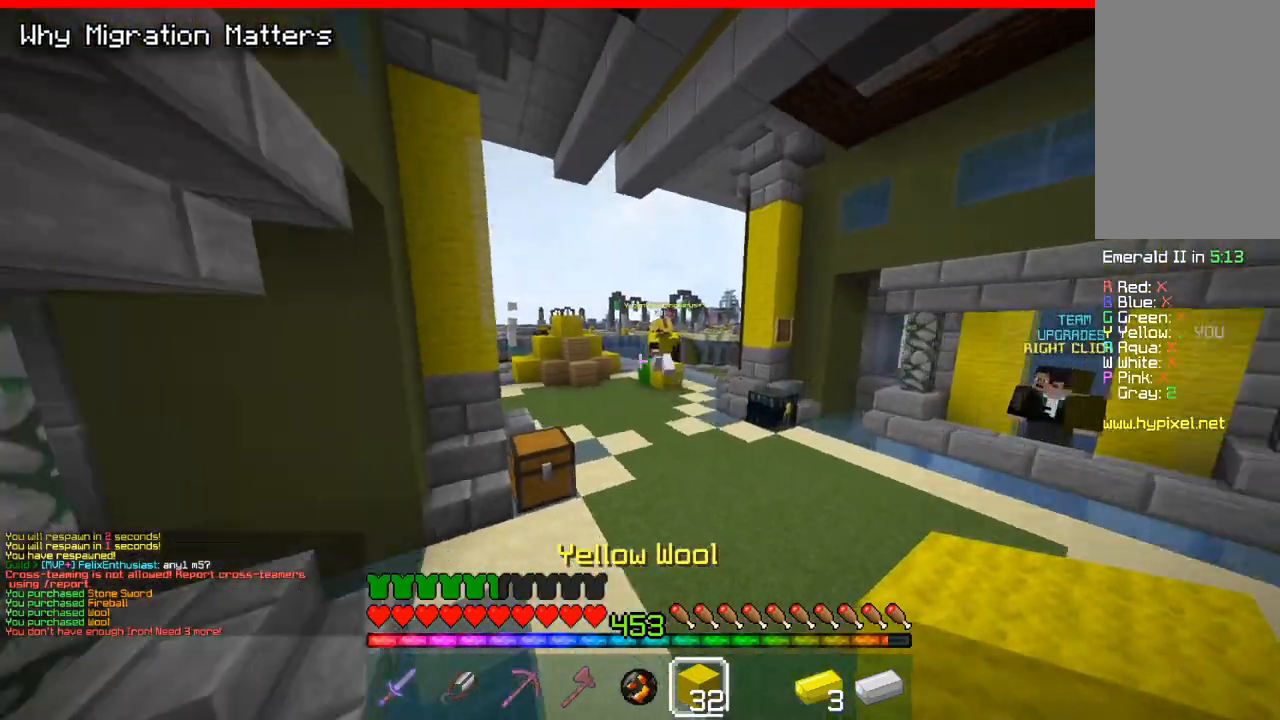
{"keys": ["a", "w"], "mouse": [], "events": [[33, "a", "up"], [117, "a", "down"]]}
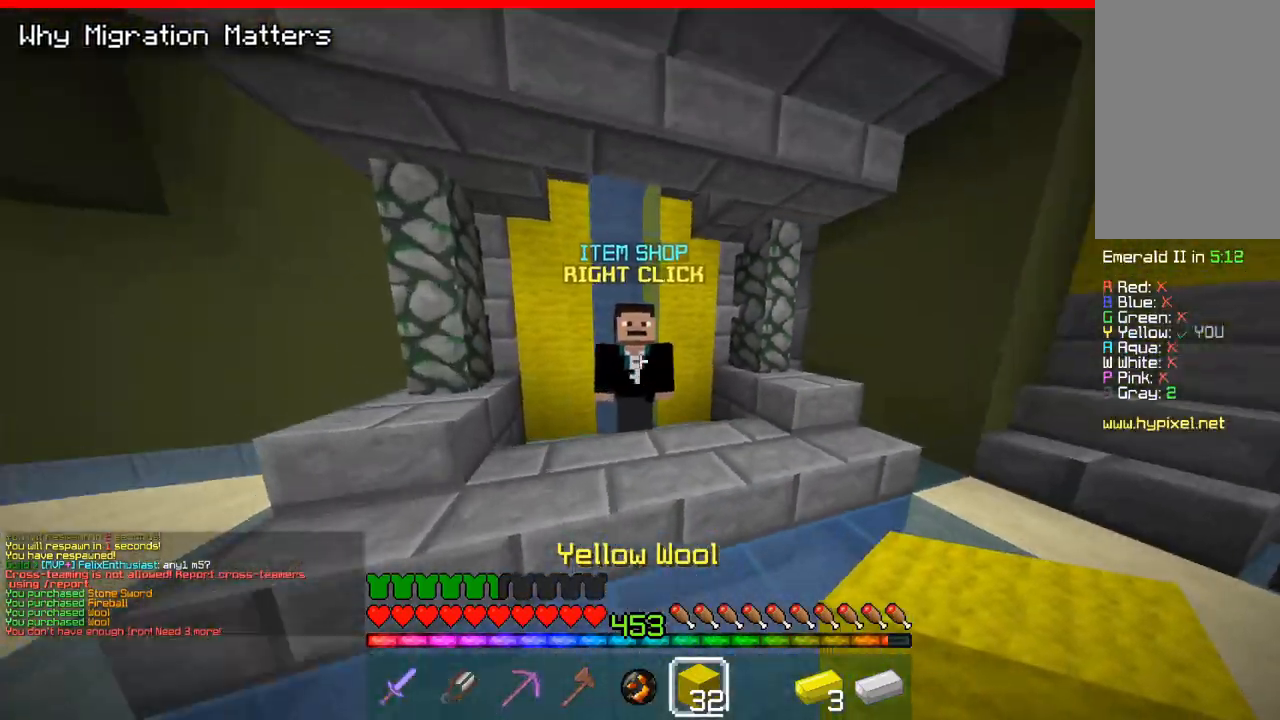
{"keys": [], "mouse": [], "events": [[33, "mouse_right", "down"], [83, "a", "up"], [183, "mouse_right", "up"], [183, "w", "up"]]}
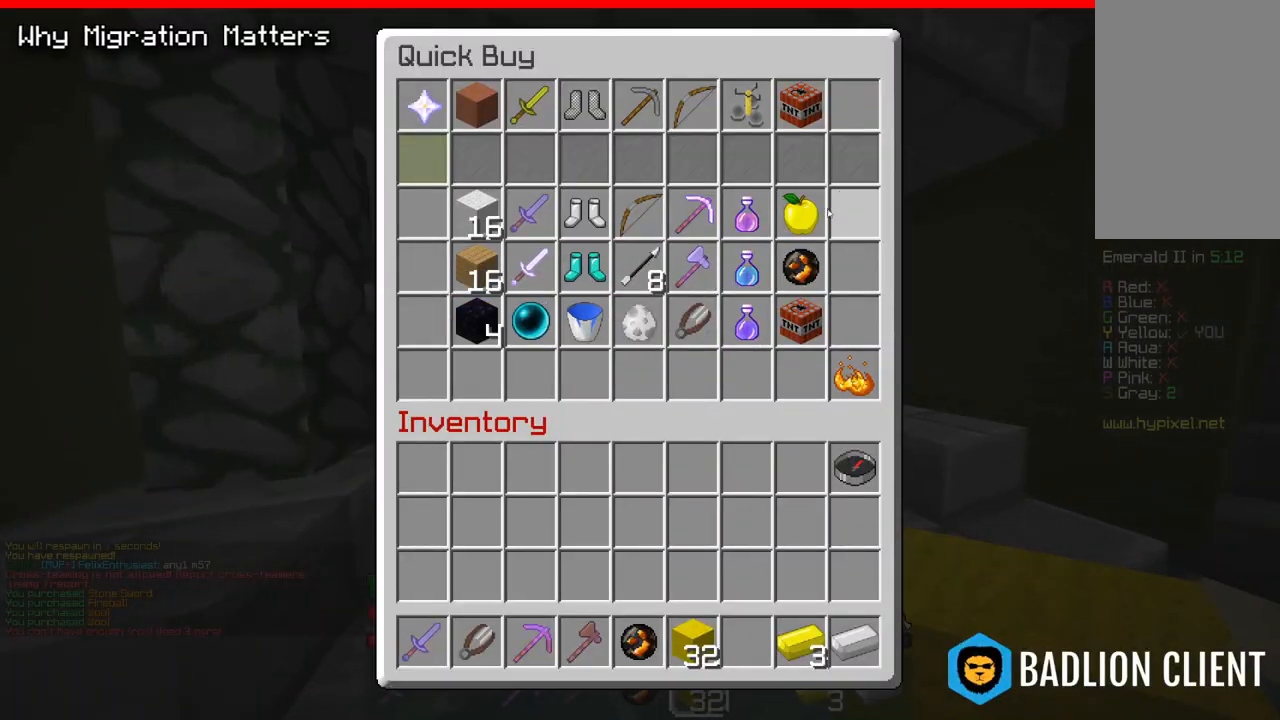
{"keys": ["w"], "mouse": [], "events": [[450, "w", "down"]]}
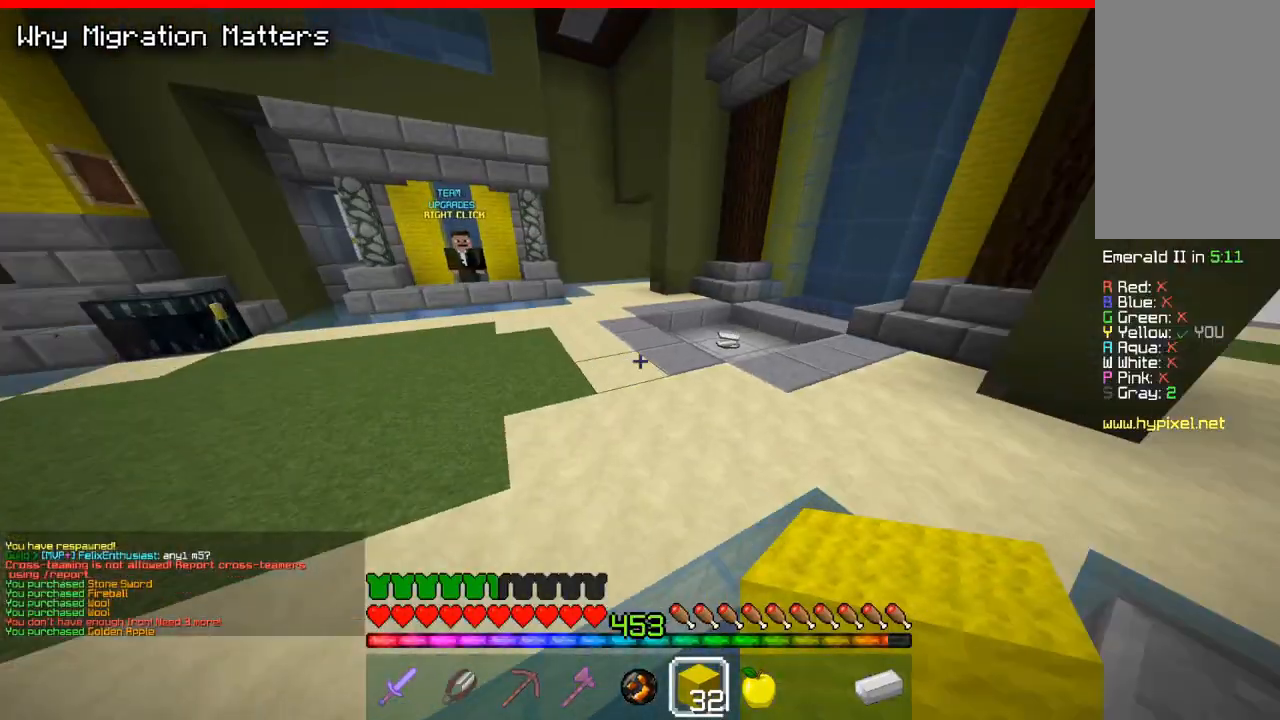
{"keys": [], "mouse": []}
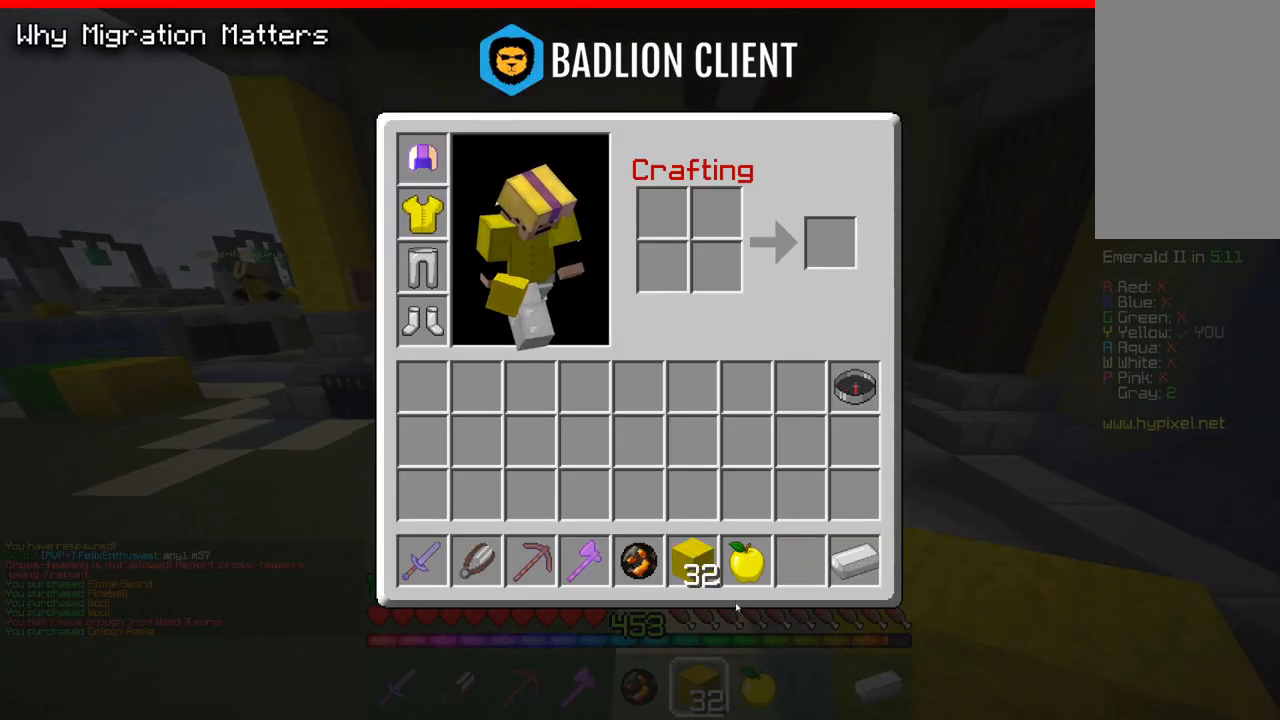
{"keys": [], "mouse": [], "events": []}
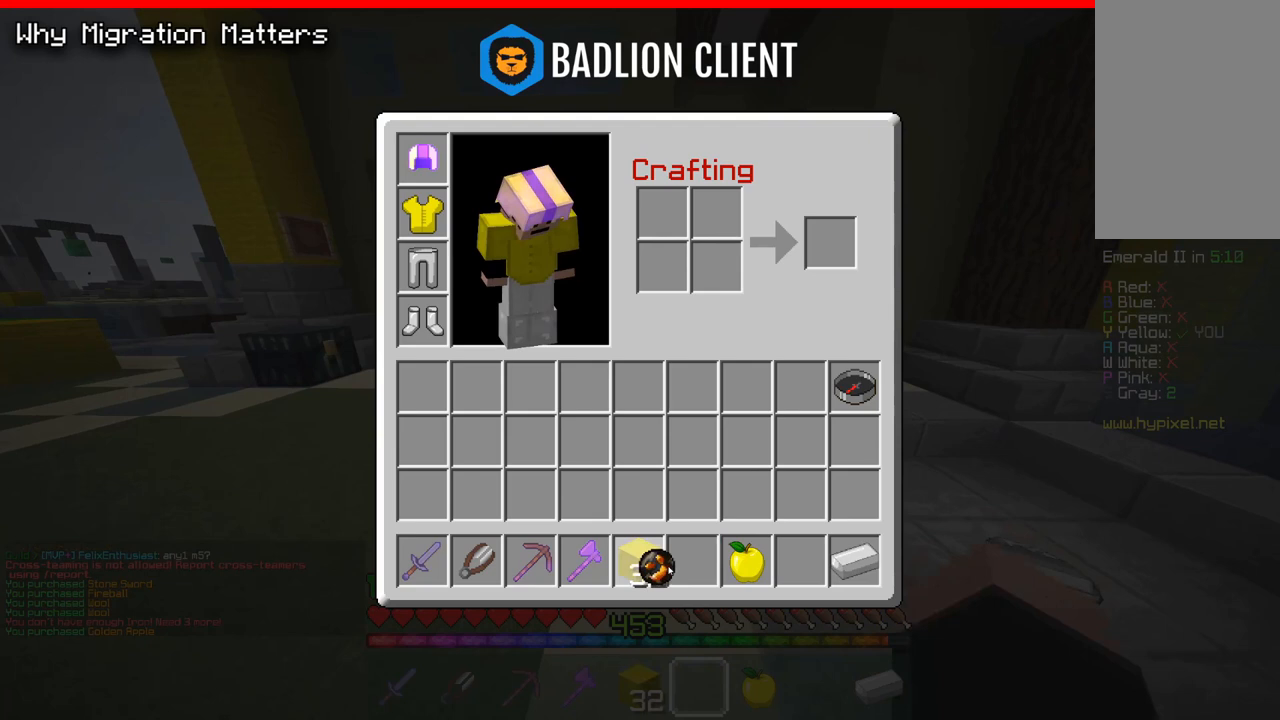
{"keys": [], "mouse": [], "events": []}
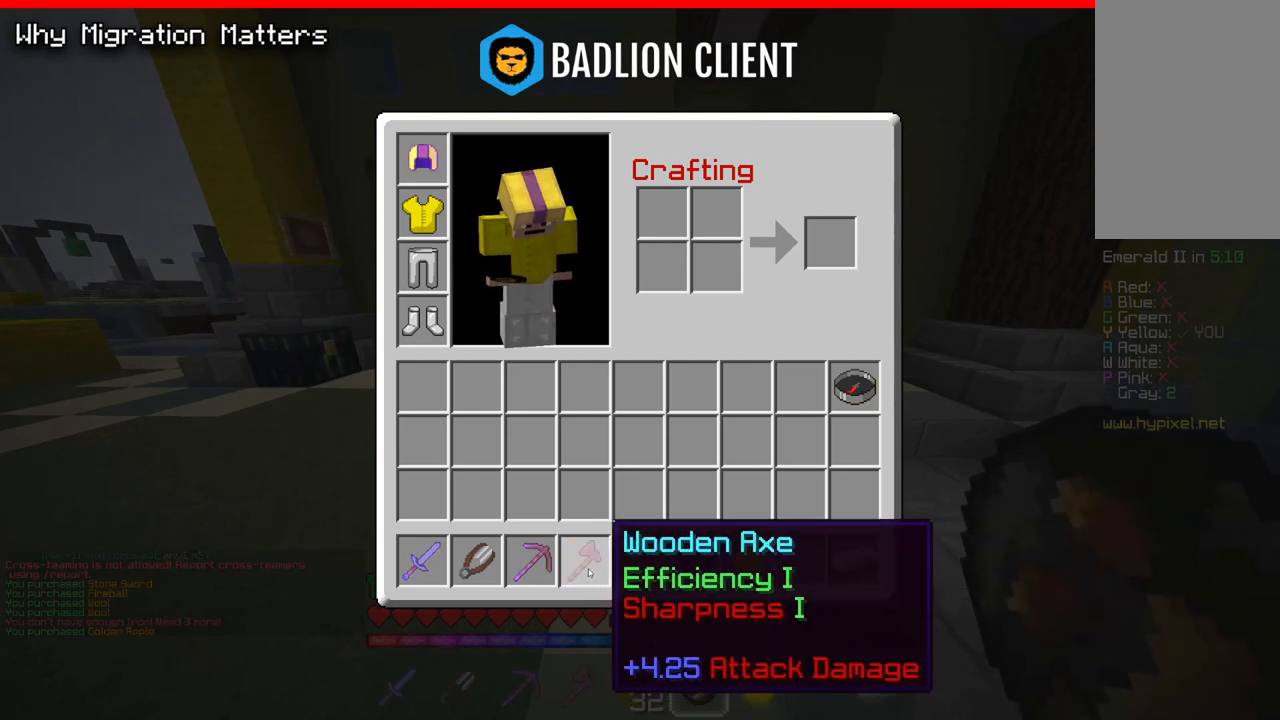
{"keys": [], "mouse": [], "events": []}
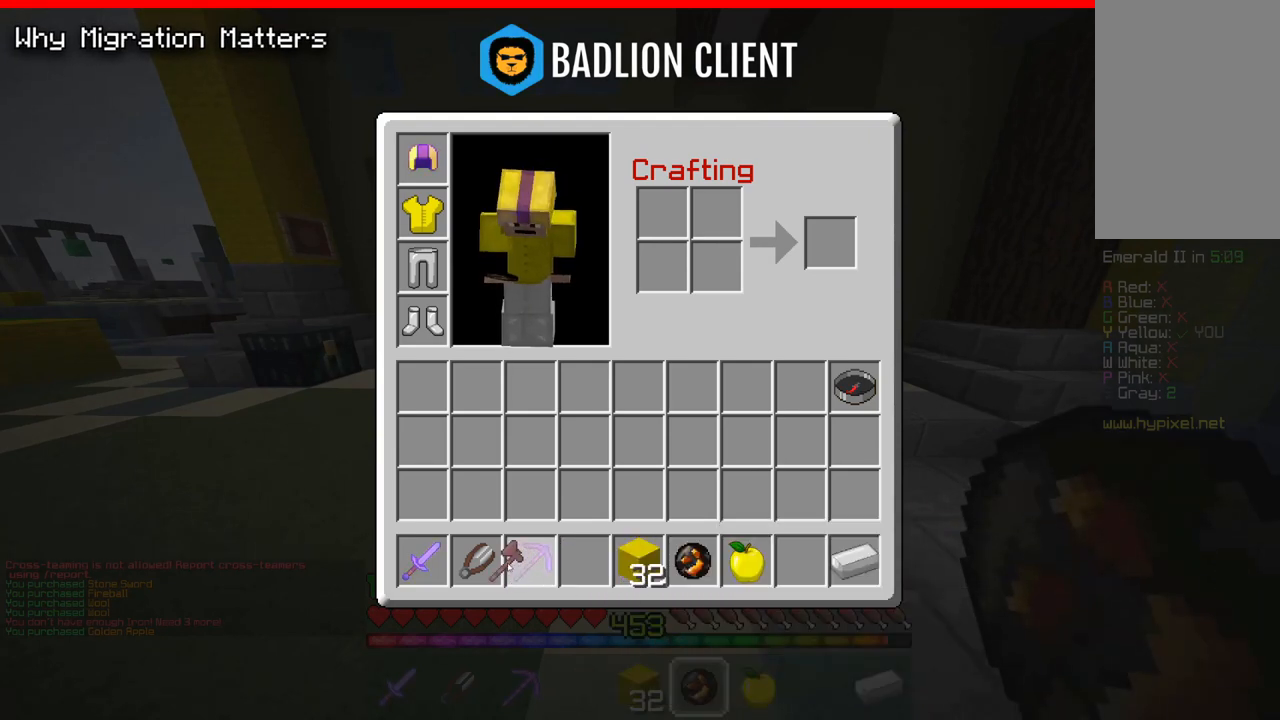
{"keys": [], "mouse": [], "events": []}
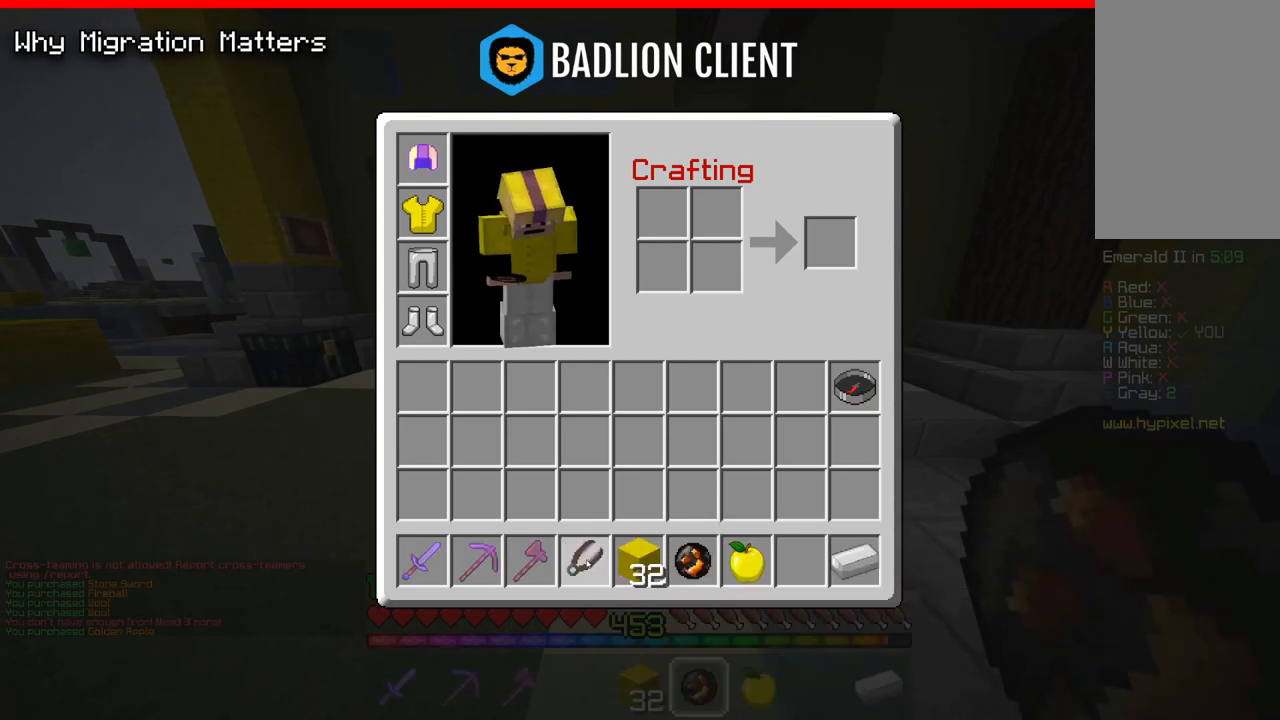
{"keys": ["a", "w"], "mouse": [], "events": [[467, "a", "down"], [483, "w", "down"]]}
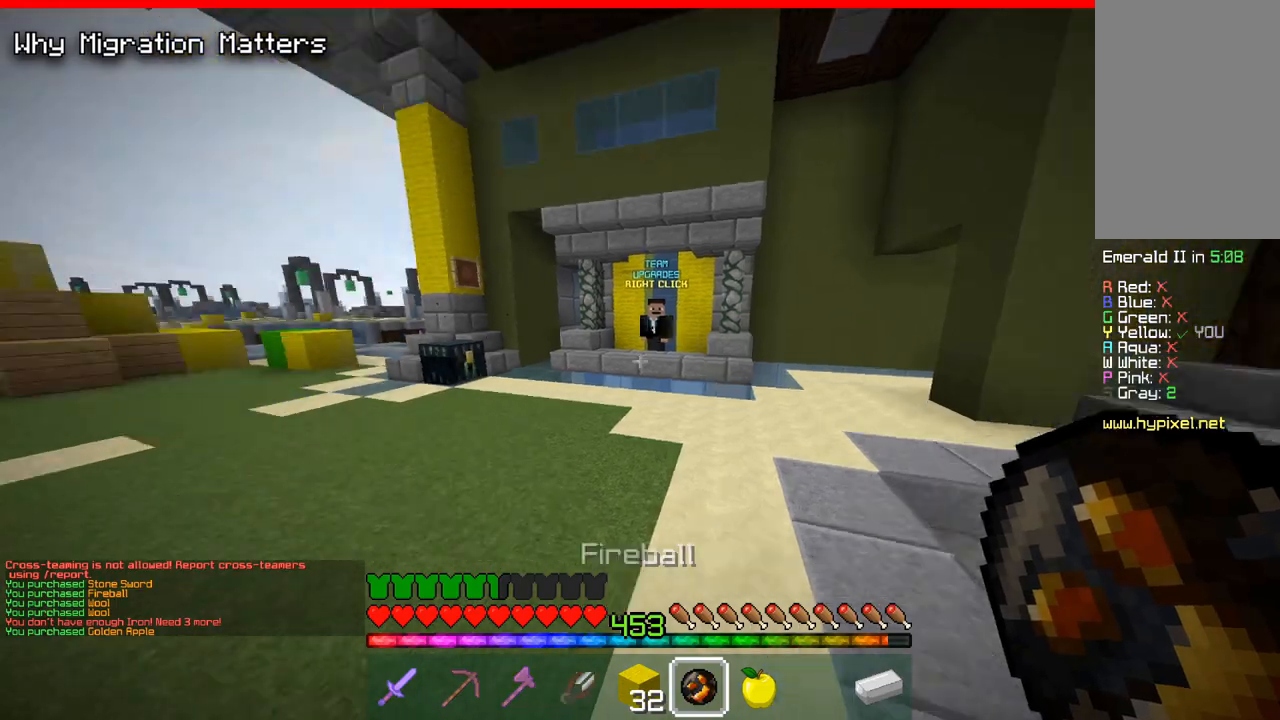
{"keys": ["space", "w"], "mouse": [], "events": [[433, "a", "up"], [483, "space", "down"]]}
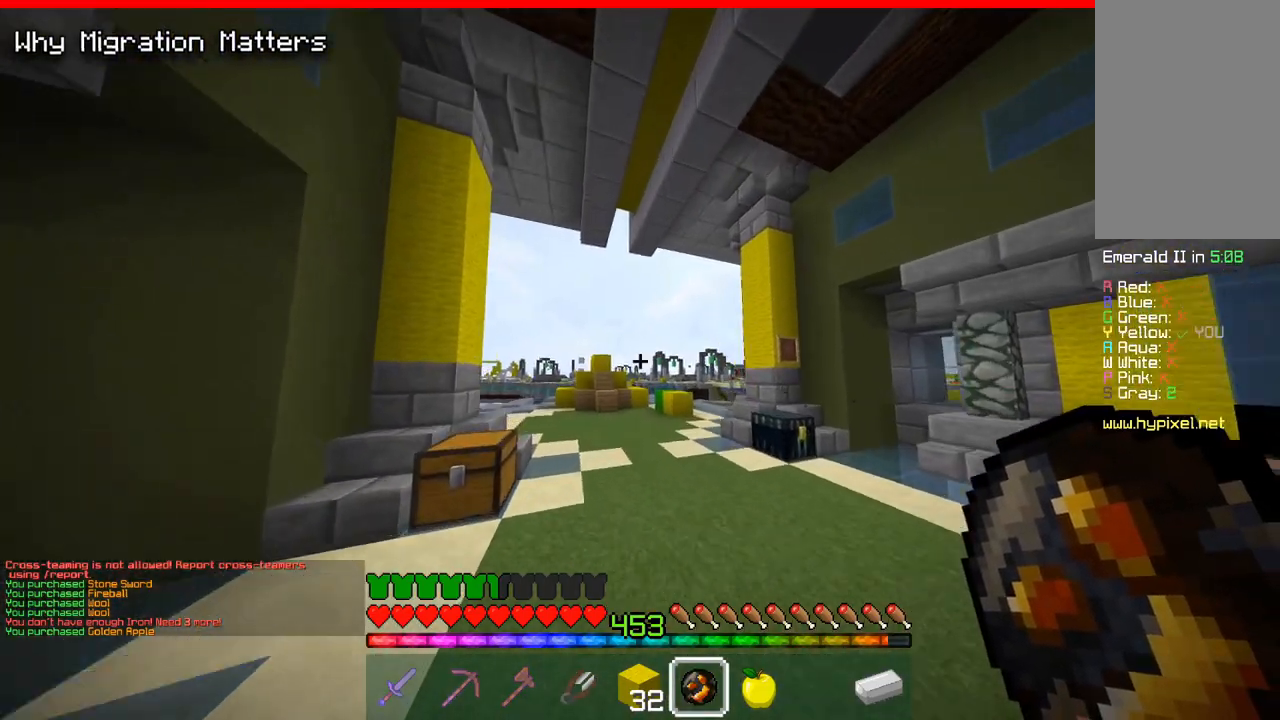
{"keys": ["space", "w"], "mouse": [], "events": [[283, "space", "up"], [433, "space", "down"]]}
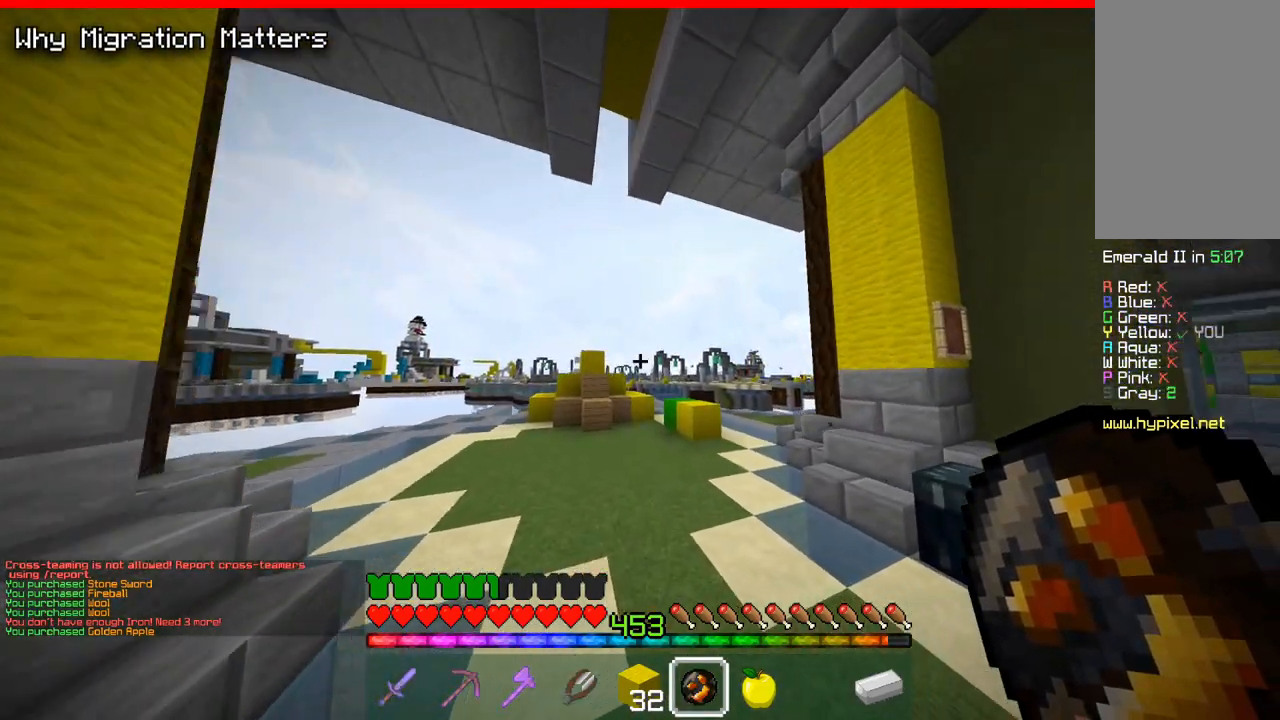
{"keys": ["d", "w"], "mouse": [], "events": [[67, "d", "down"], [200, "space", "up"]]}
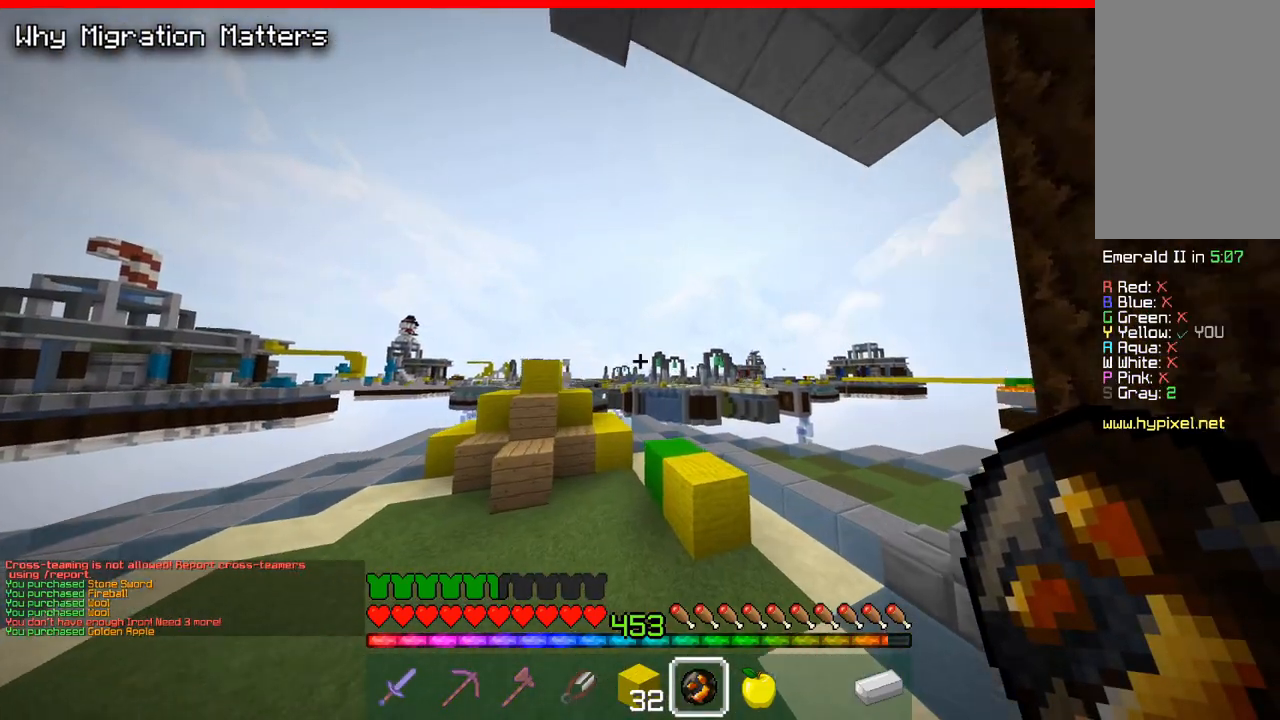
{"keys": ["d"], "mouse": [], "events": [[150, "d", "up"], [217, "space", "down"], [300, "d", "down"], [450, "space", "up"], [467, "w", "up"]]}
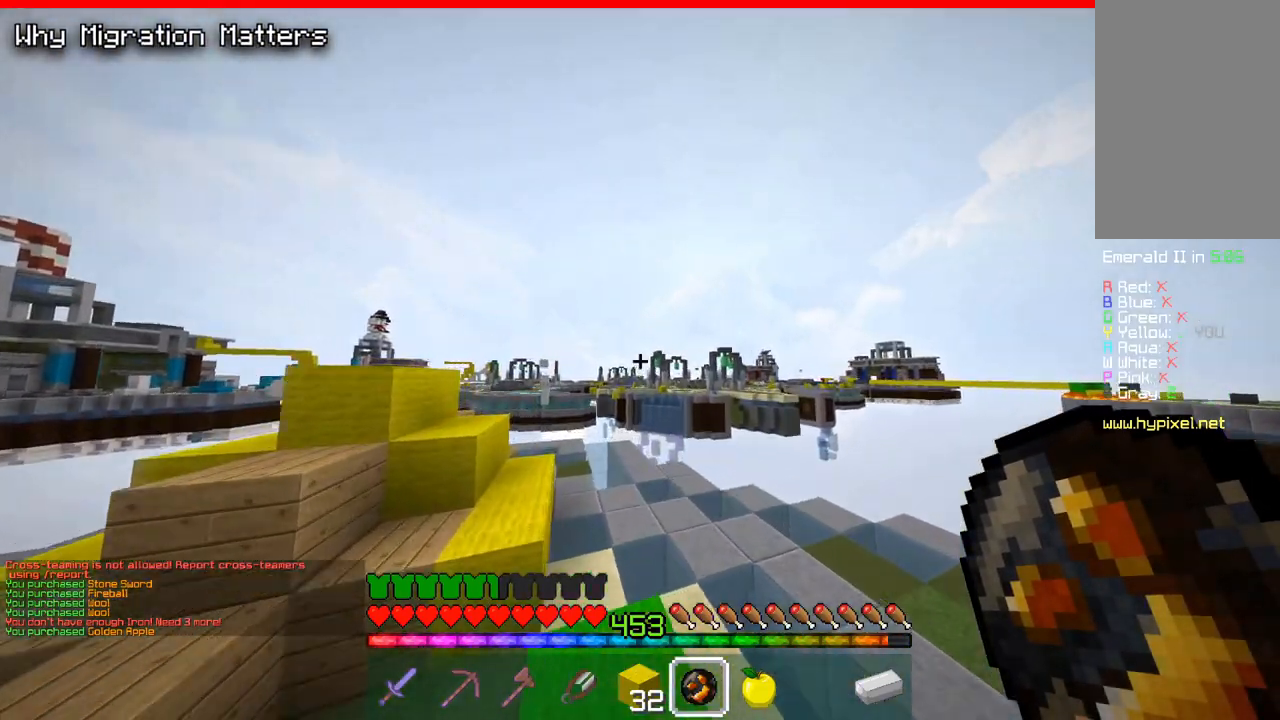
{"keys": ["space", "w"], "mouse": [], "events": [[217, "d", "up"], [233, "w", "down"], [333, "space", "down"]]}
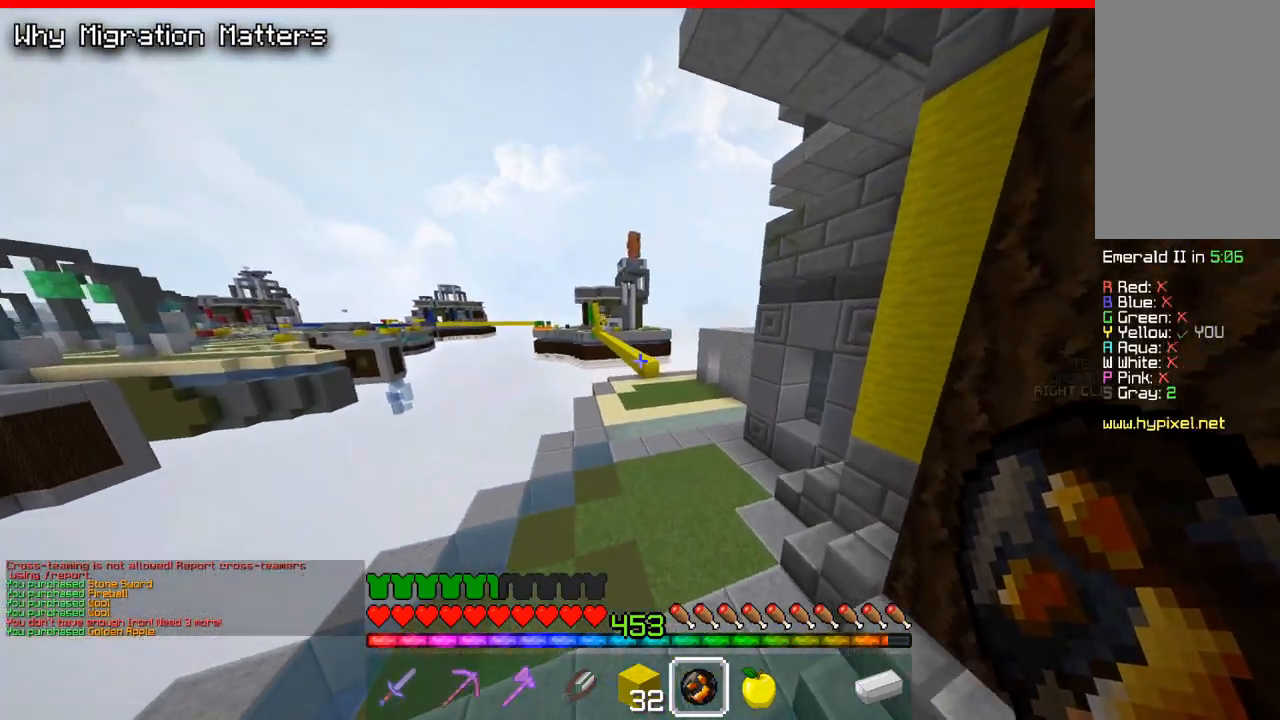
{"keys": ["space", "w"], "mouse": [], "events": [[200, "space", "up"], [217, "d", "down"], [483, "d", "up"], [483, "space", "down"]]}
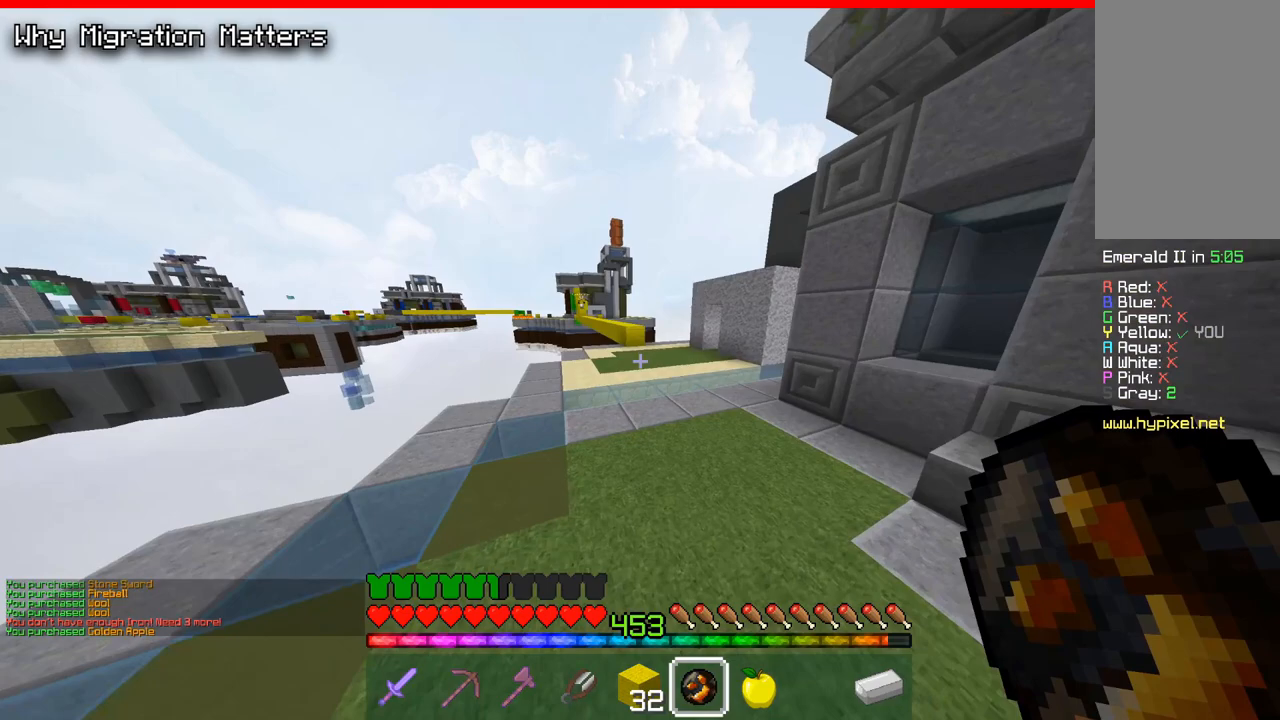
{"keys": ["space", "w"], "mouse": [], "events": [[283, "space", "up"], [500, "space", "down"]]}
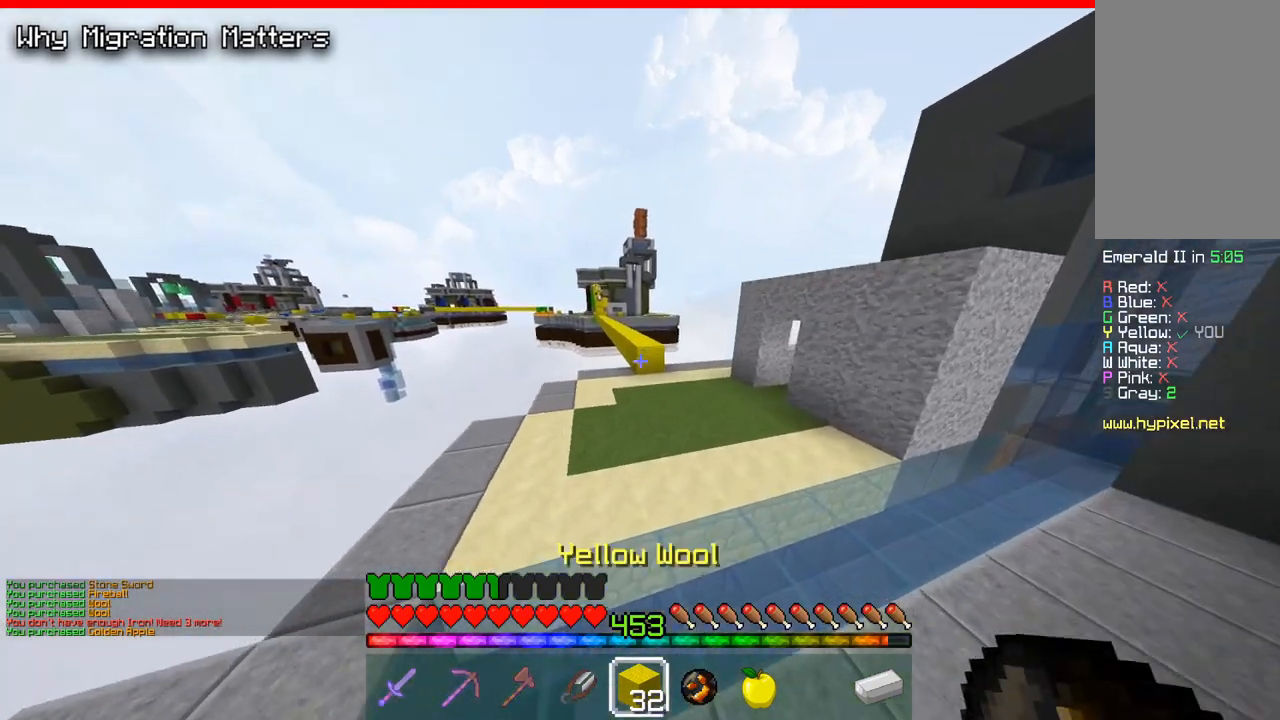
{"keys": ["w"], "mouse": [], "events": [[133, "d", "down"], [283, "space", "up"], [367, "d", "up"]]}
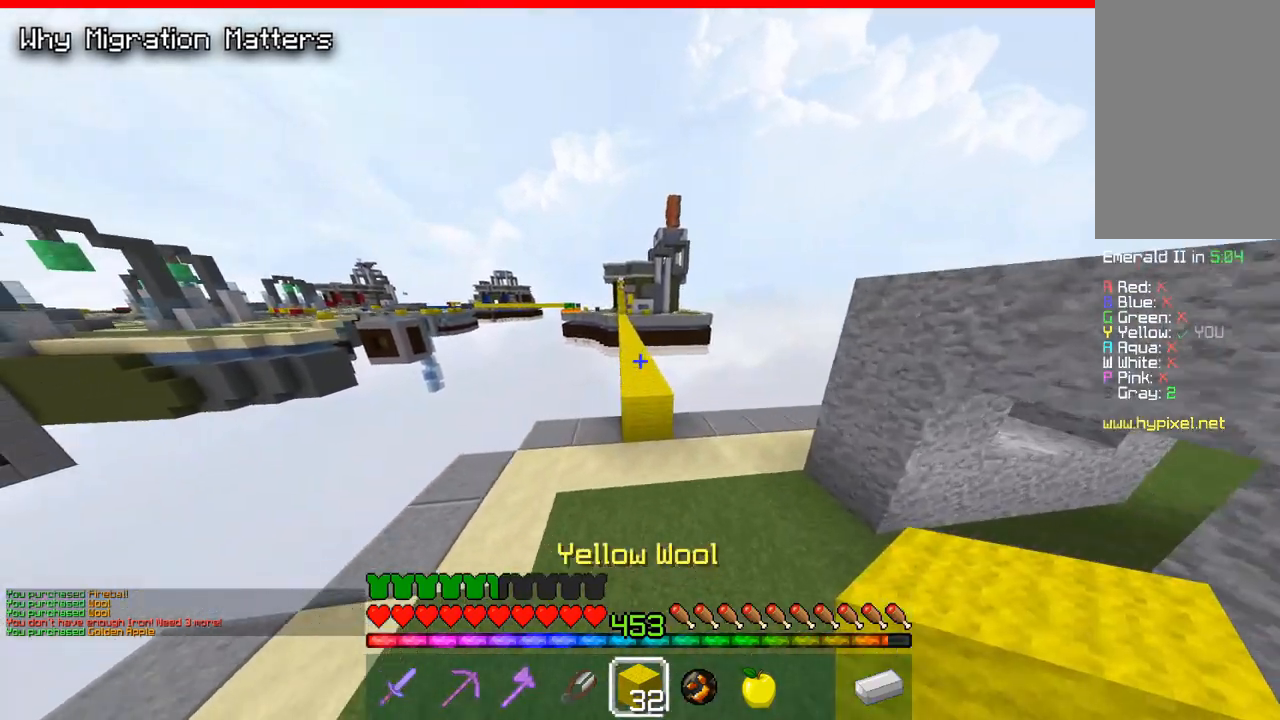
{"keys": ["space", "w"], "mouse": [], "events": [[233, "space", "down"]]}
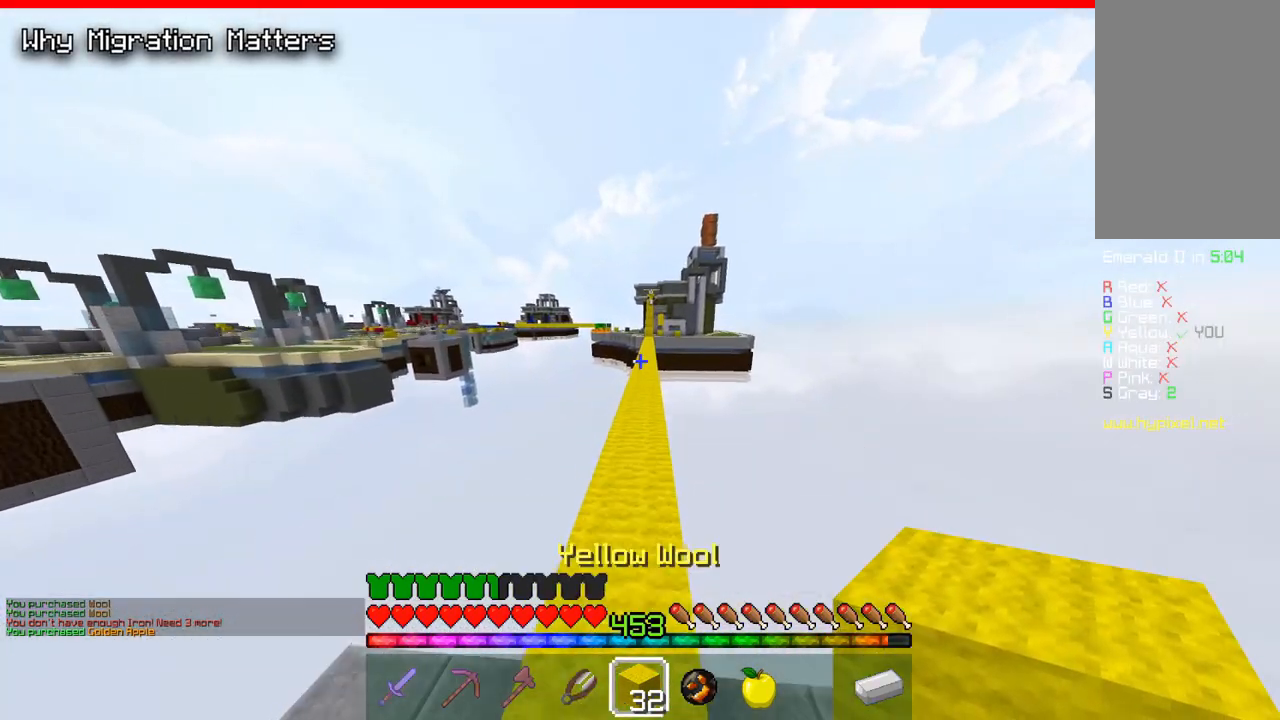
{"keys": ["space", "w"], "mouse": [], "events": [[83, "space", "up"], [217, "space", "down"]]}
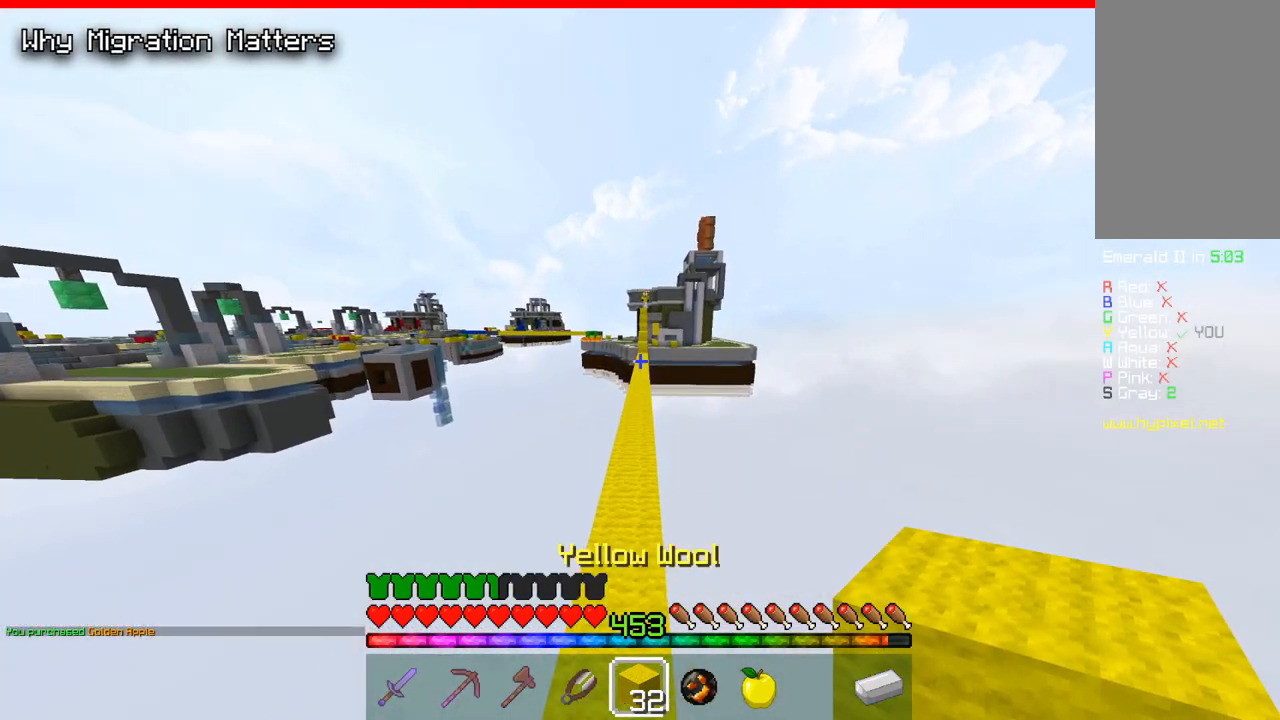
{"keys": ["space", "w"], "mouse": [], "events": []}
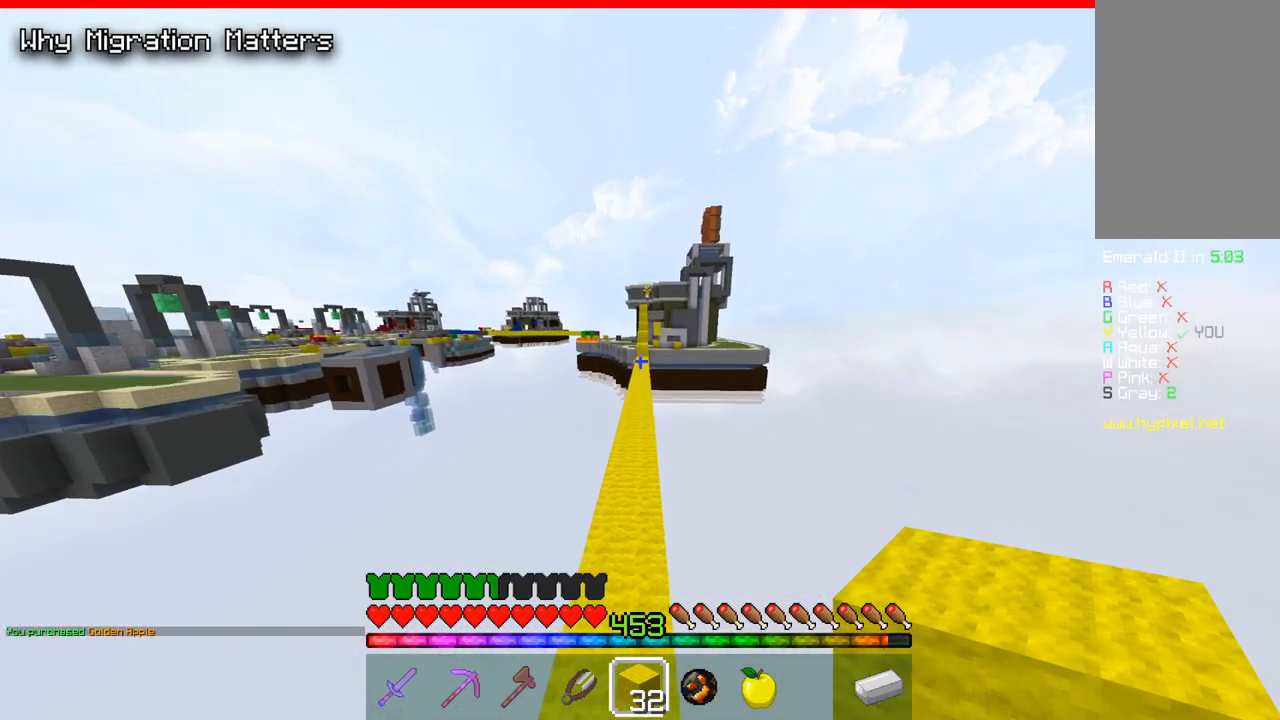
{"keys": ["space", "w"], "mouse": [], "events": []}
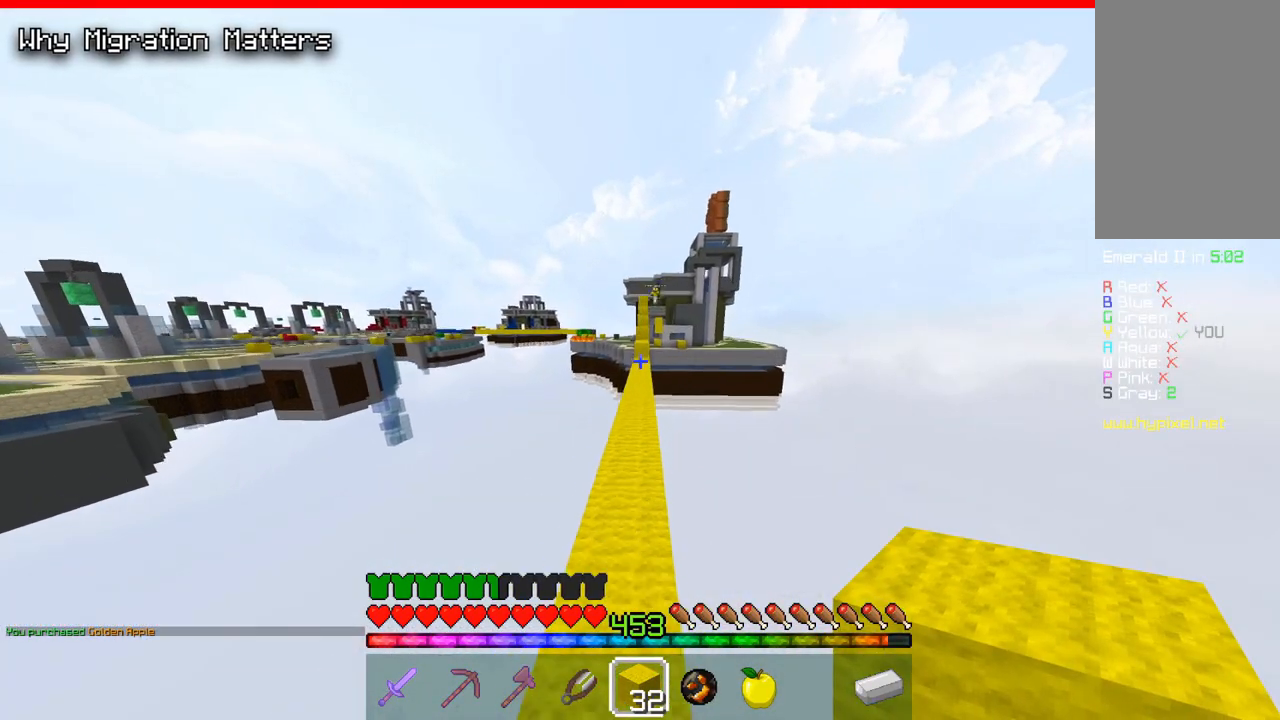
{"keys": ["space", "w"], "mouse": [], "events": []}
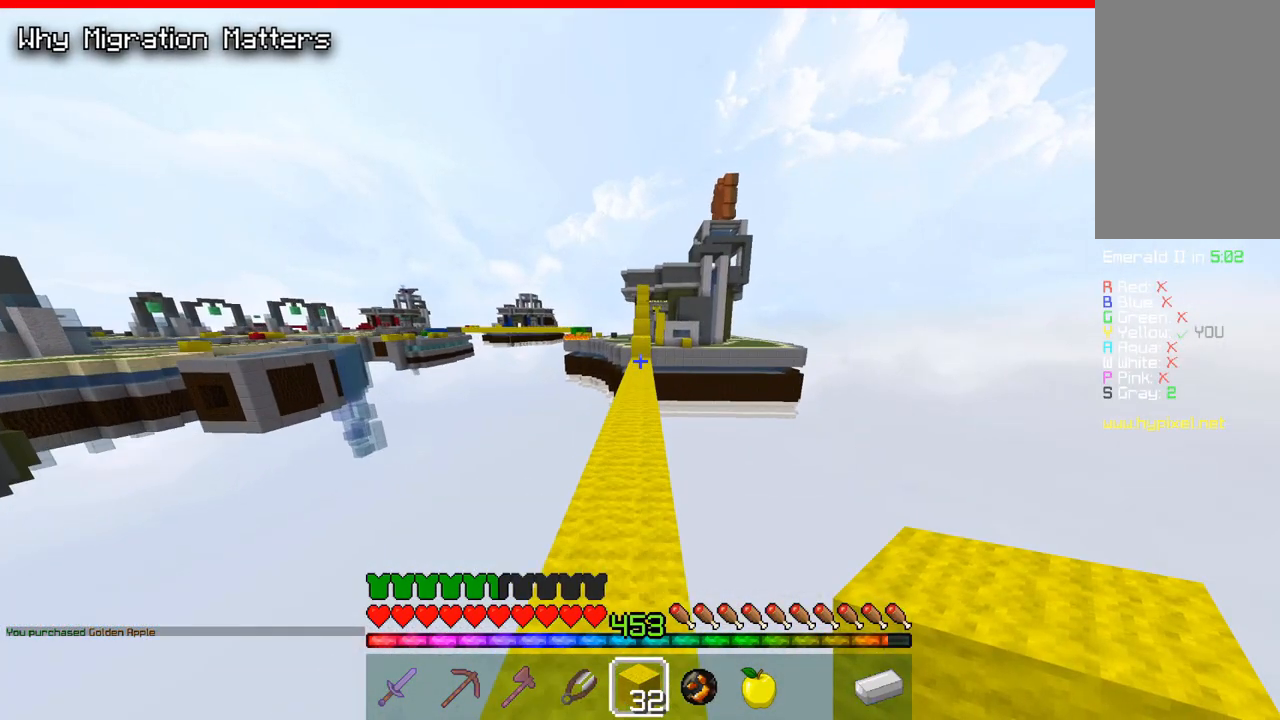
{"keys": ["w"], "mouse": [], "events": [[283, "space", "up"]]}
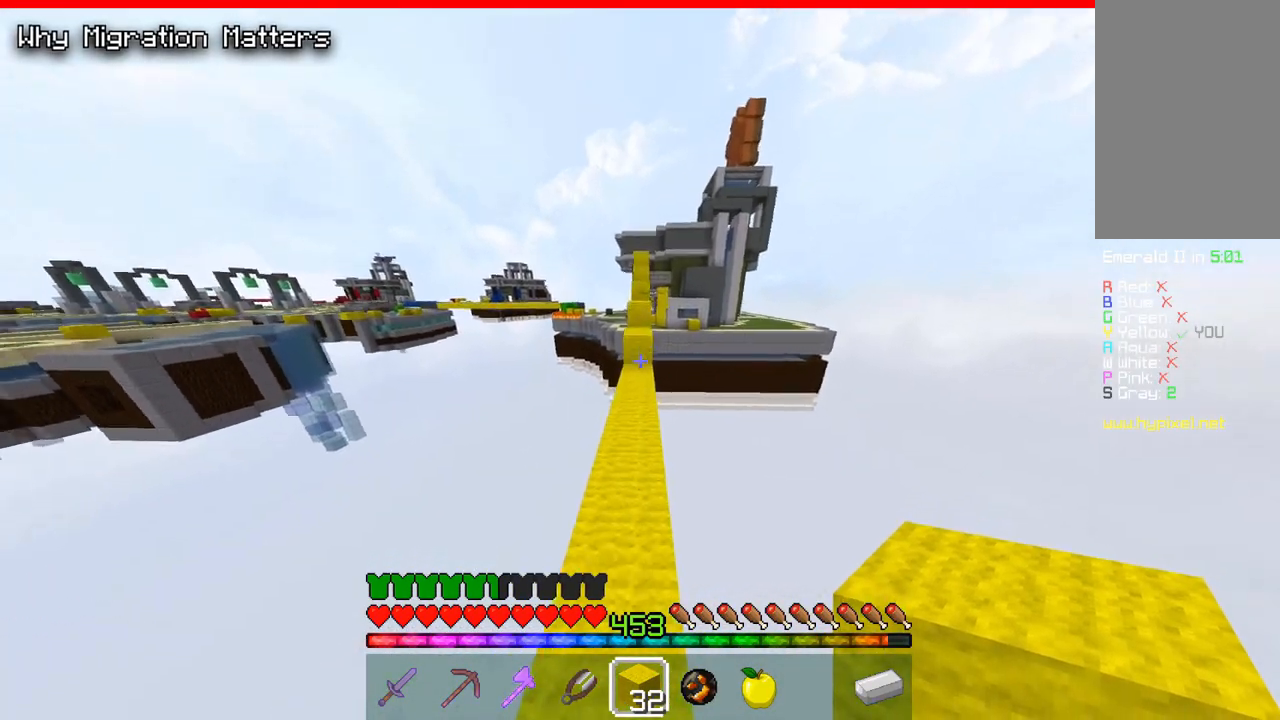
{"keys": ["w"], "mouse": [], "events": []}
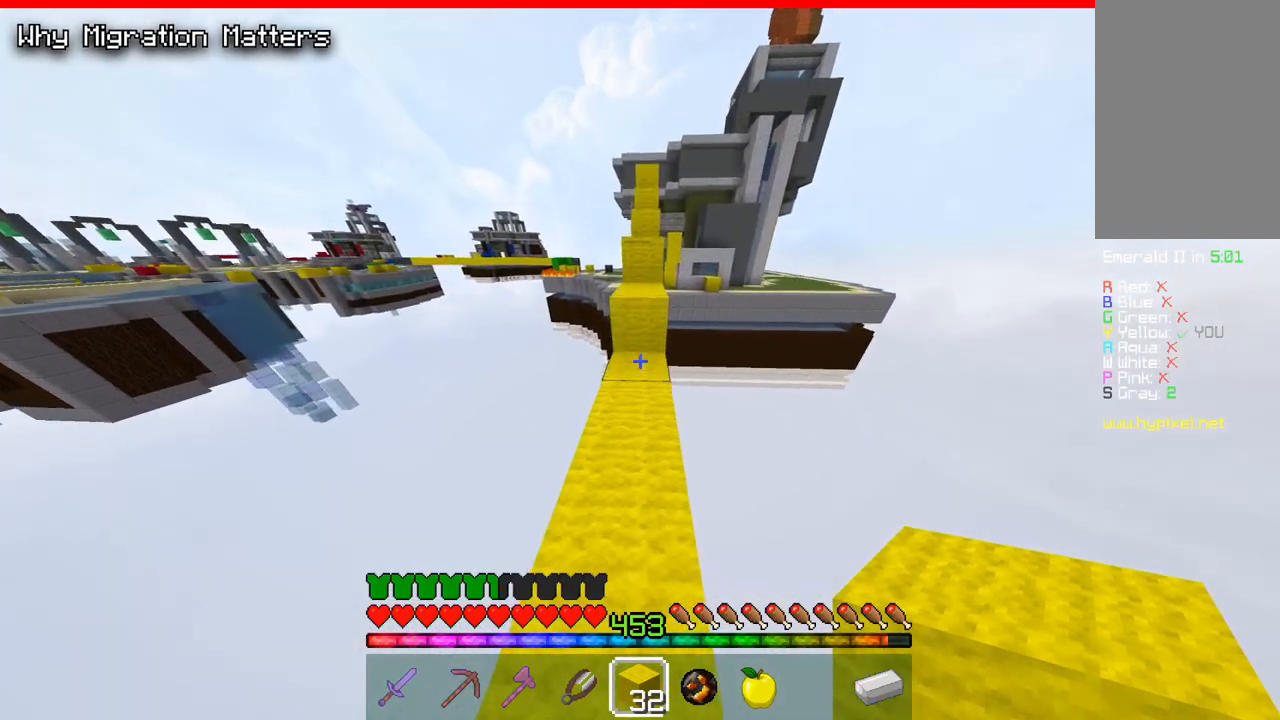
{"keys": ["space", "w"], "mouse": [], "events": [[17, "mouse_right", "down"], [117, "space", "down"], [167, "mouse_right", "up"], [350, "space", "up"], [467, "space", "down"]]}
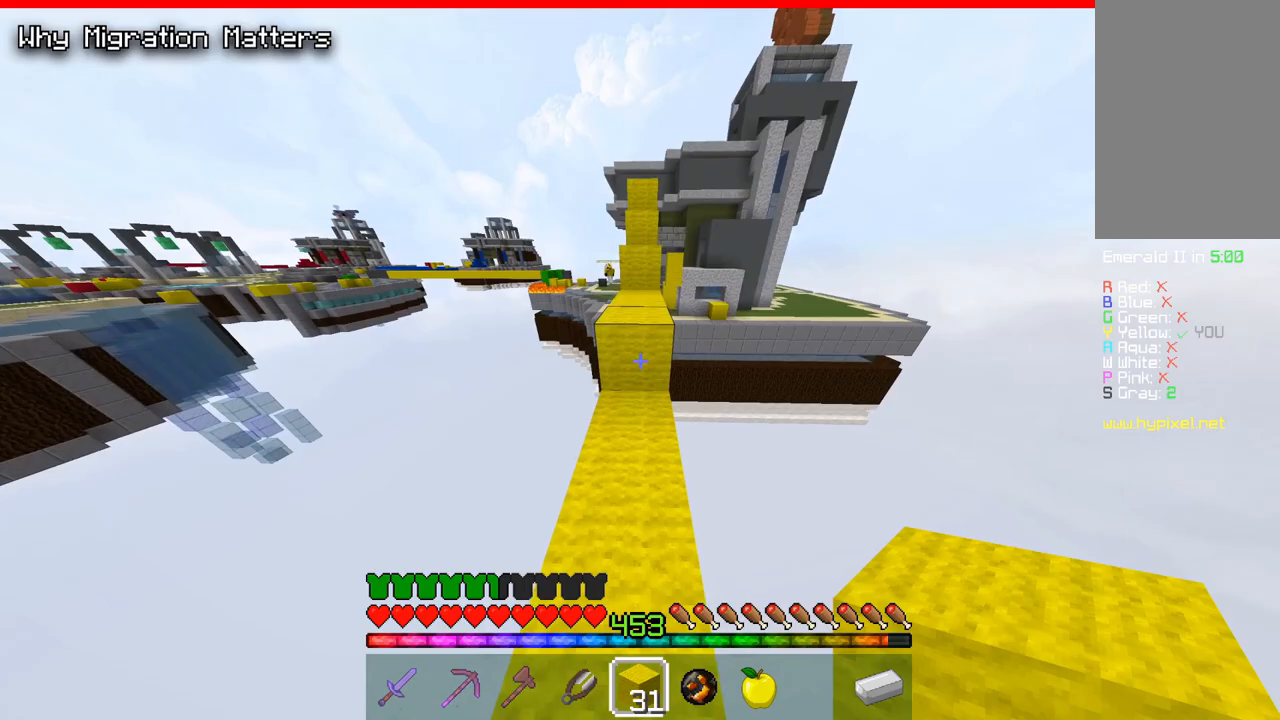
{"keys": ["space", "w"], "mouse": [], "events": [[300, "space", "up"], [300, "w", "up"], [400, "w", "down"], [467, "space", "down"]]}
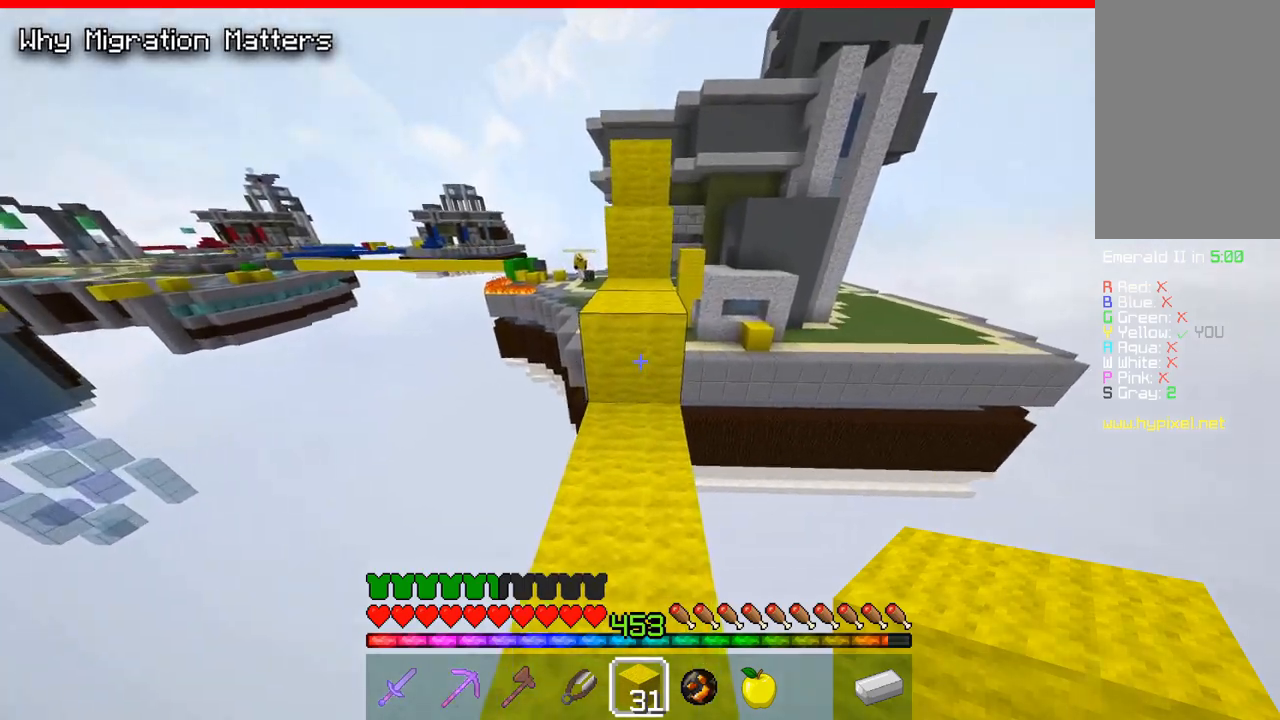
{"keys": ["space", "w"], "mouse": [], "events": [[200, "w", "up"], [233, "space", "up"], [417, "space", "down"], [467, "w", "down"]]}
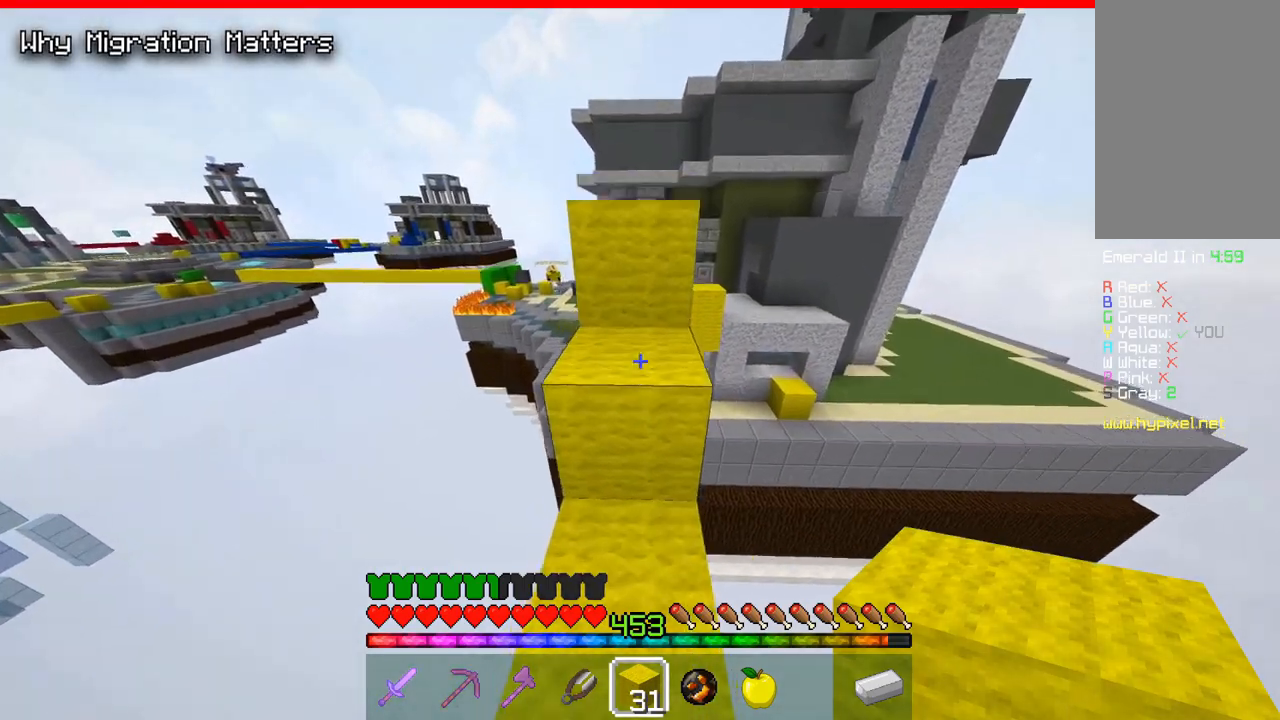
{"keys": ["space", "w"], "mouse": [], "events": [[283, "space", "up"], [367, "space", "down"]]}
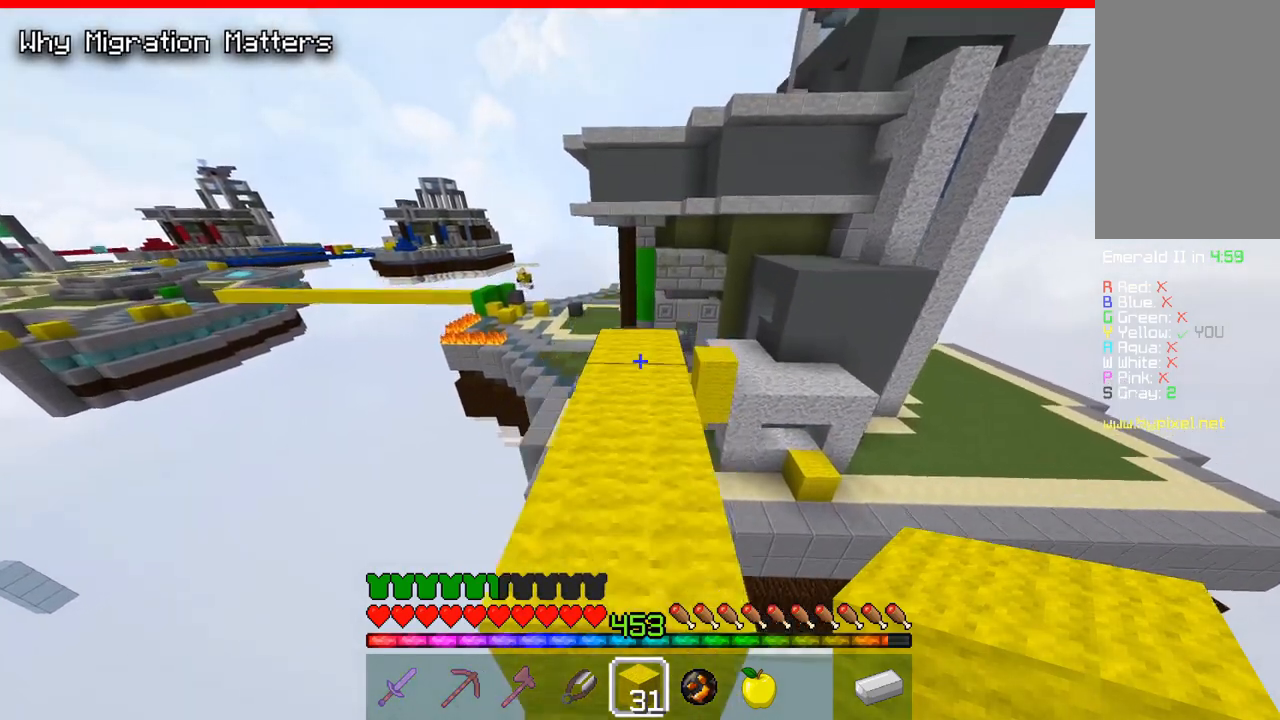
{"keys": ["w"], "mouse": [], "events": [[150, "space", "up"]]}